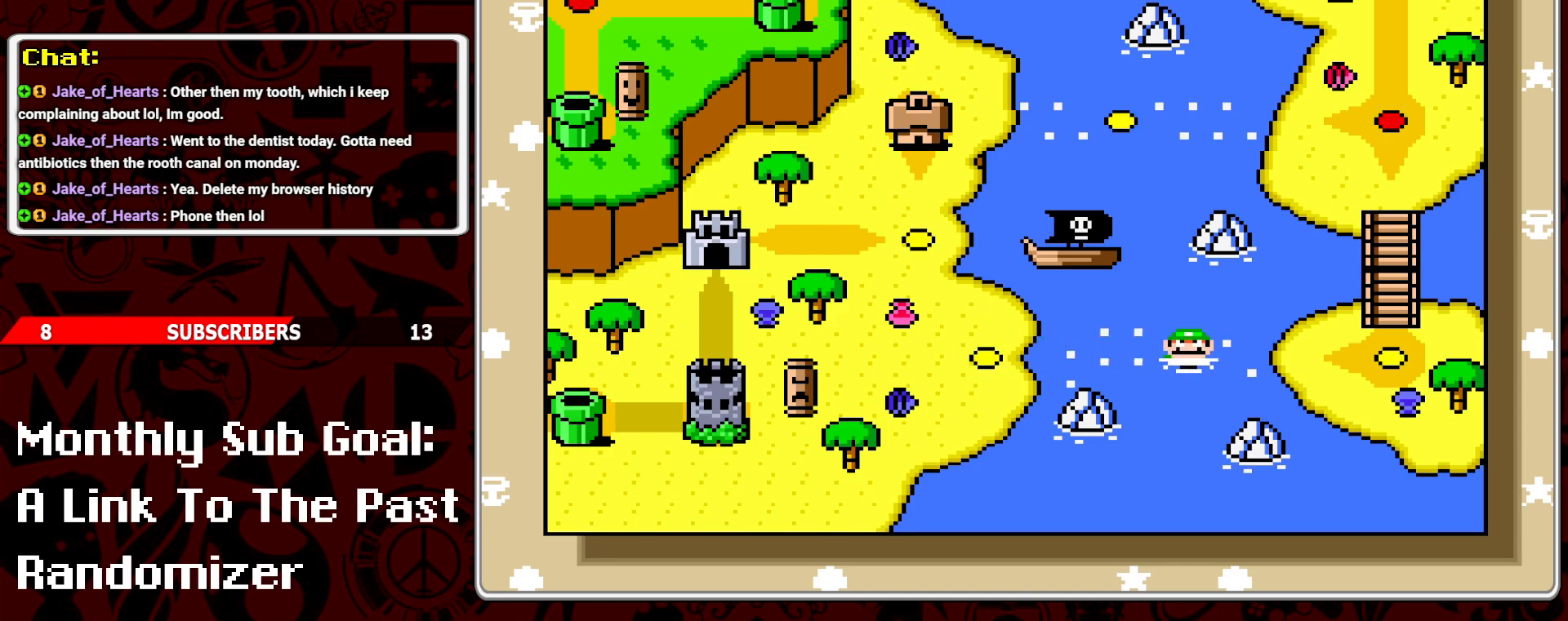
Gameplay with a controller (Nintendo layout); each line is a JSON object with the inputs held at the frame after it. "events" lists button and stick changes between this image and that frame as [ms after this image, input, new state], when the widget could be followed in between. Not read: L3 R3.
{"buttons": ["DPAD_DOWN"], "events": [[33, "DPAD_DOWN", "down"], [133, "DPAD_DOWN", "up"], [250, "DPAD_UP", "down"], [317, "DPAD_UP", "up"], [433, "DPAD_DOWN", "down"]]}
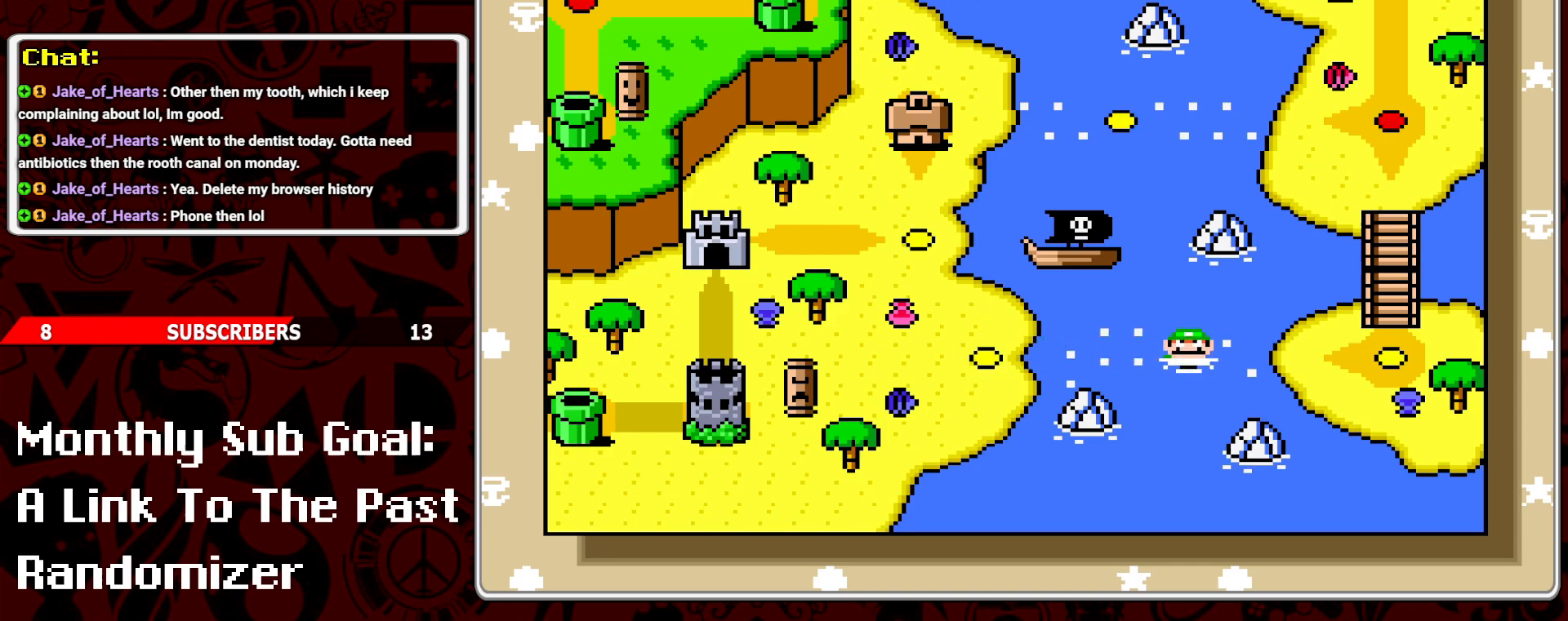
{"buttons": [], "events": [[17, "DPAD_DOWN", "up"]]}
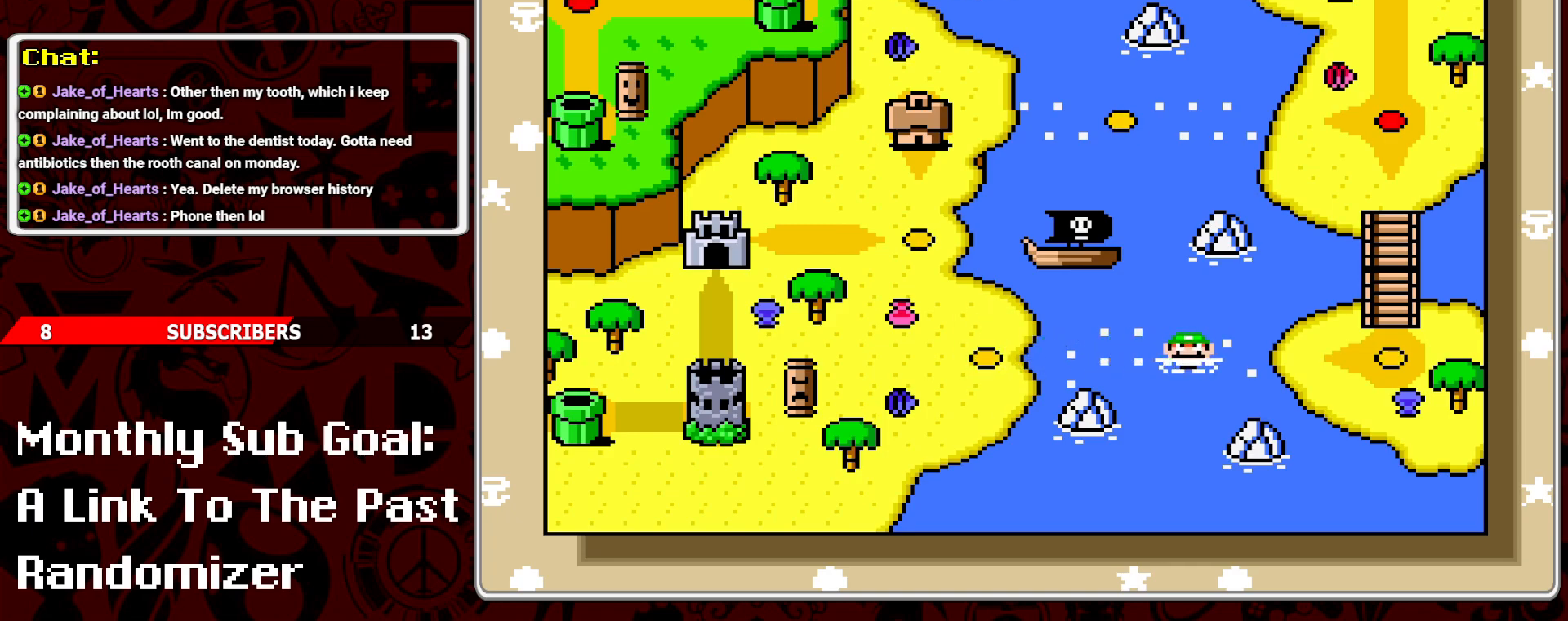
{"buttons": [], "events": [[67, "B", "down"], [167, "B", "up"]]}
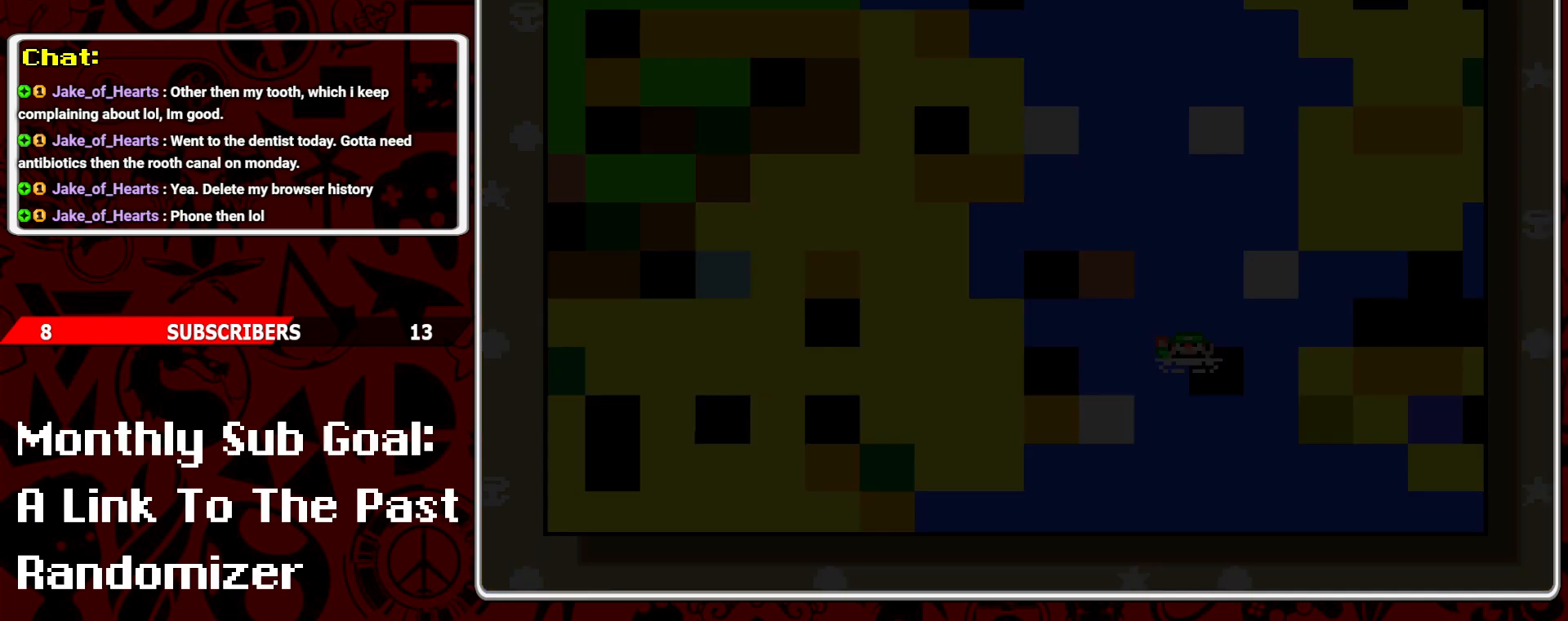
{"buttons": ["B"], "events": [[450, "B", "down"]]}
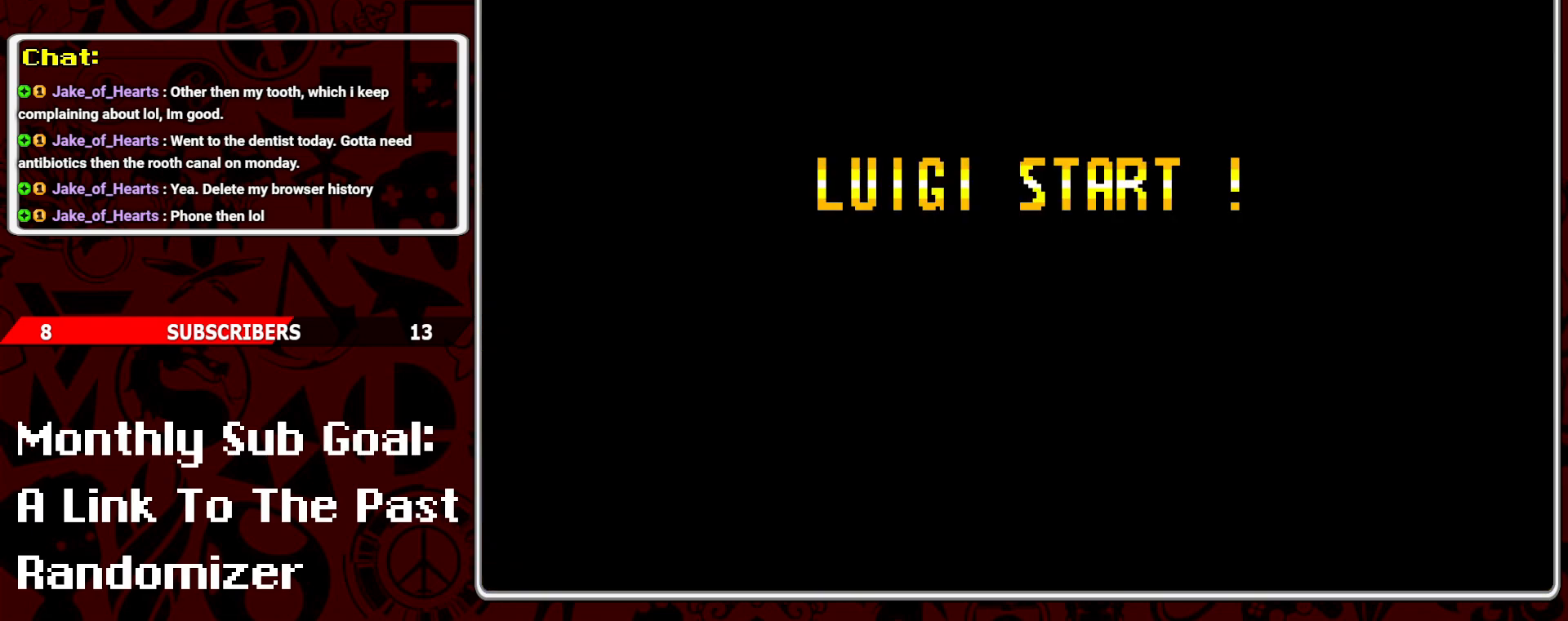
{"buttons": [], "events": [[83, "B", "up"], [150, "B", "down"], [267, "B", "up"], [383, "B", "down"], [467, "B", "up"]]}
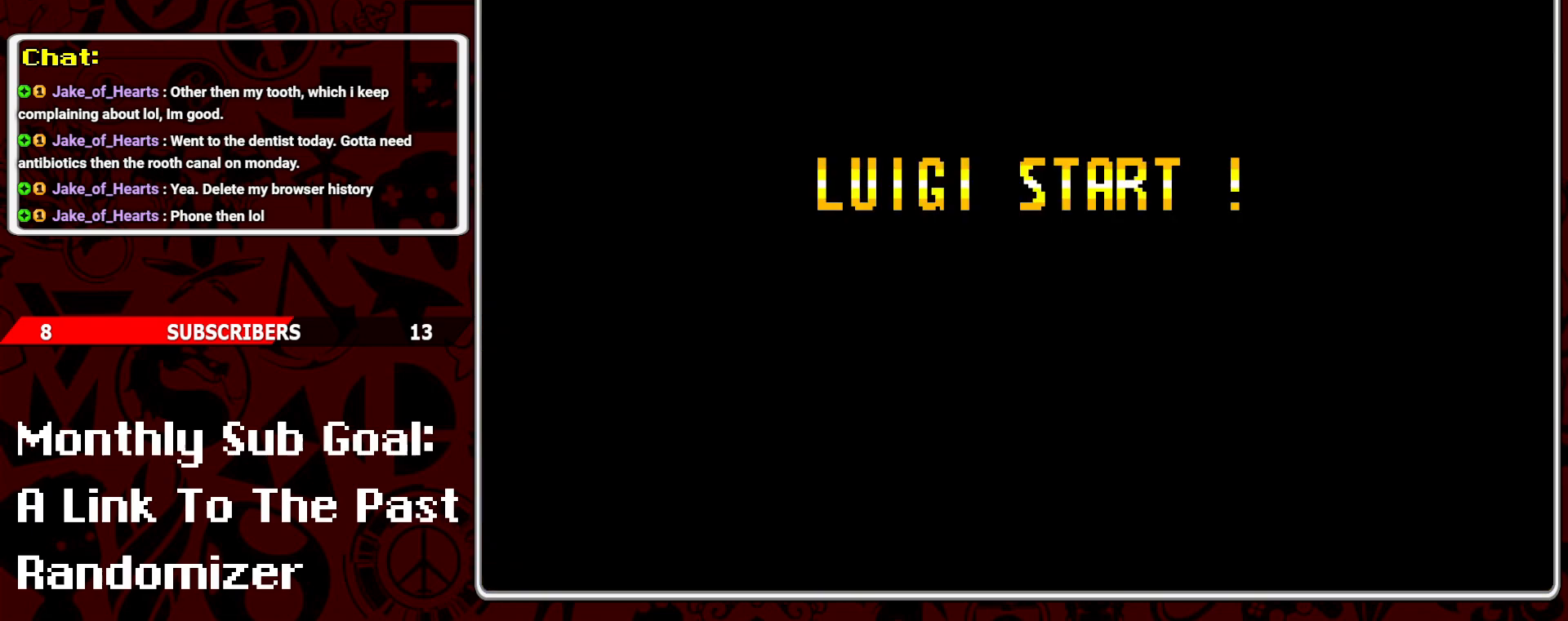
{"buttons": ["A"], "events": [[250, "B", "down"], [350, "B", "up"], [417, "A", "down"]]}
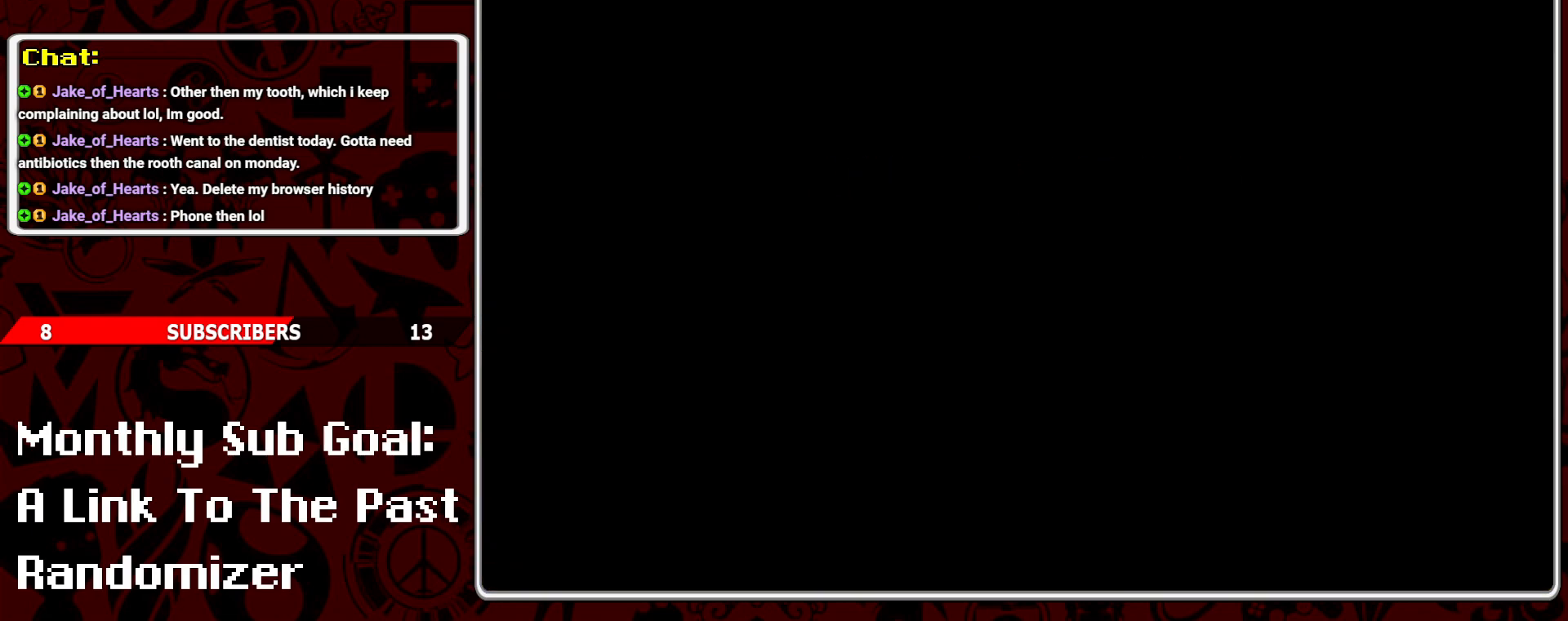
{"buttons": ["Y"], "events": [[67, "A", "up"], [317, "Y", "down"]]}
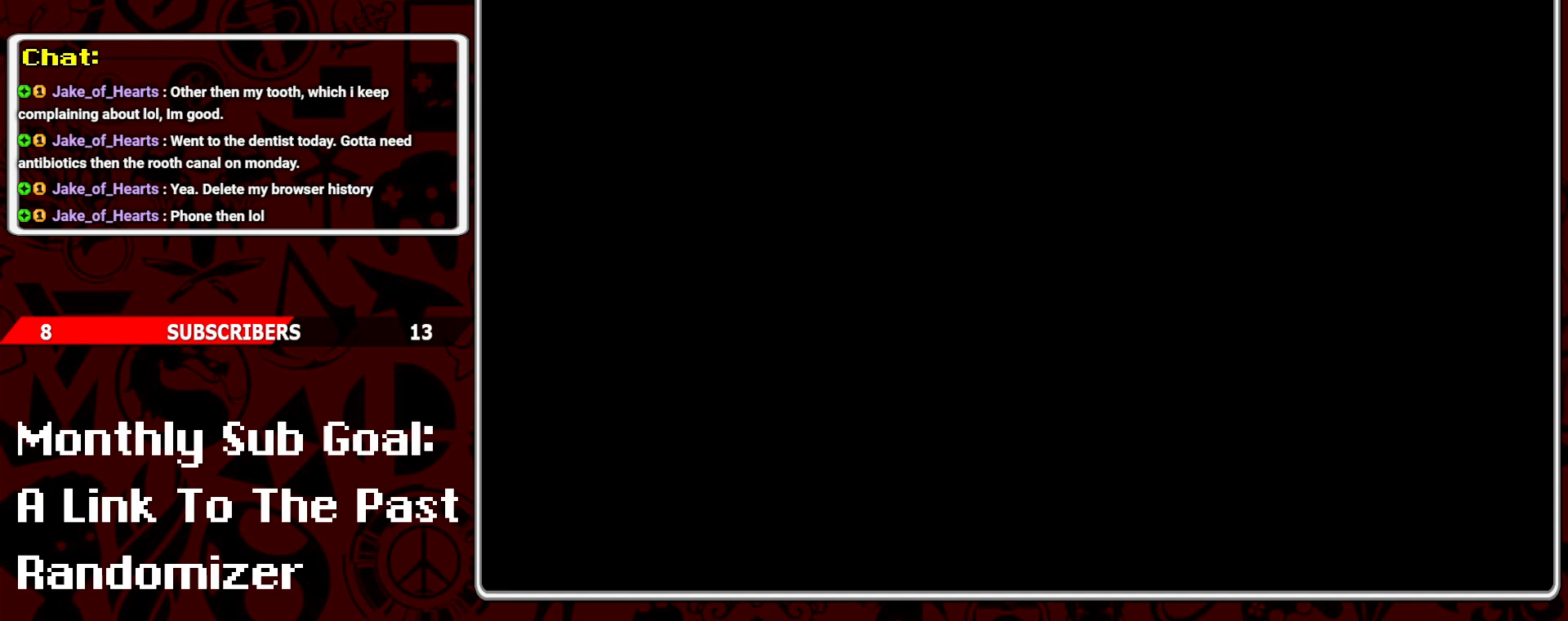
{"buttons": ["Y", "DPAD_RIGHT"], "events": [[450, "DPAD_RIGHT", "down"]]}
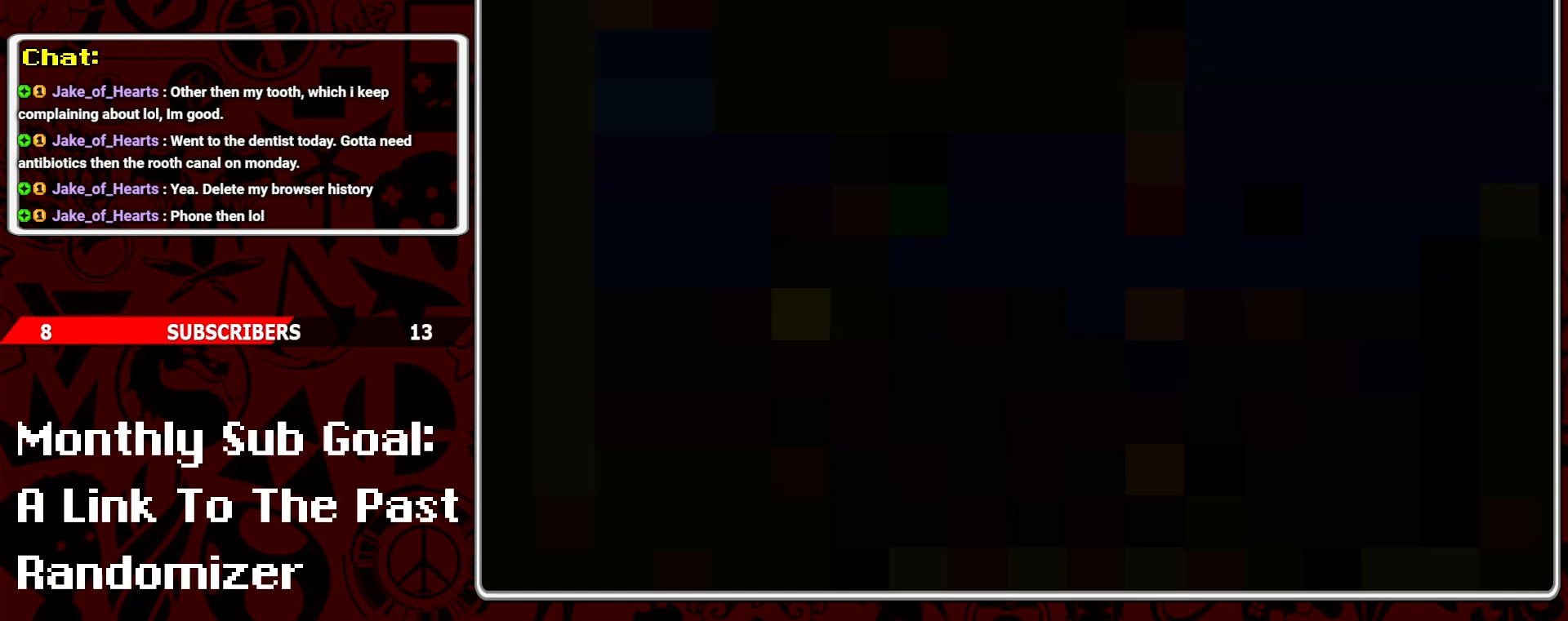
{"buttons": ["Y", "DPAD_RIGHT"], "events": [[117, "DPAD_RIGHT", "up"], [400, "DPAD_RIGHT", "down"]]}
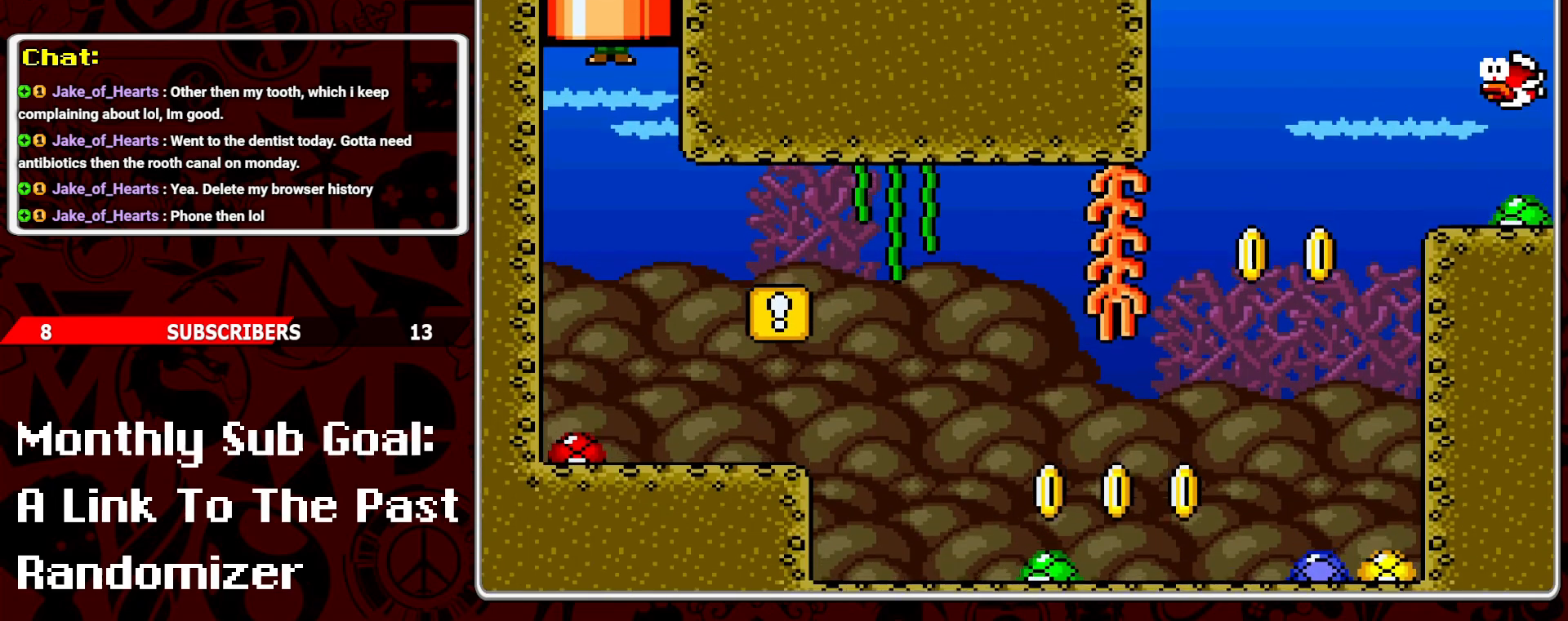
{"buttons": ["DPAD_RIGHT"], "events": [[383, "Y", "up"]]}
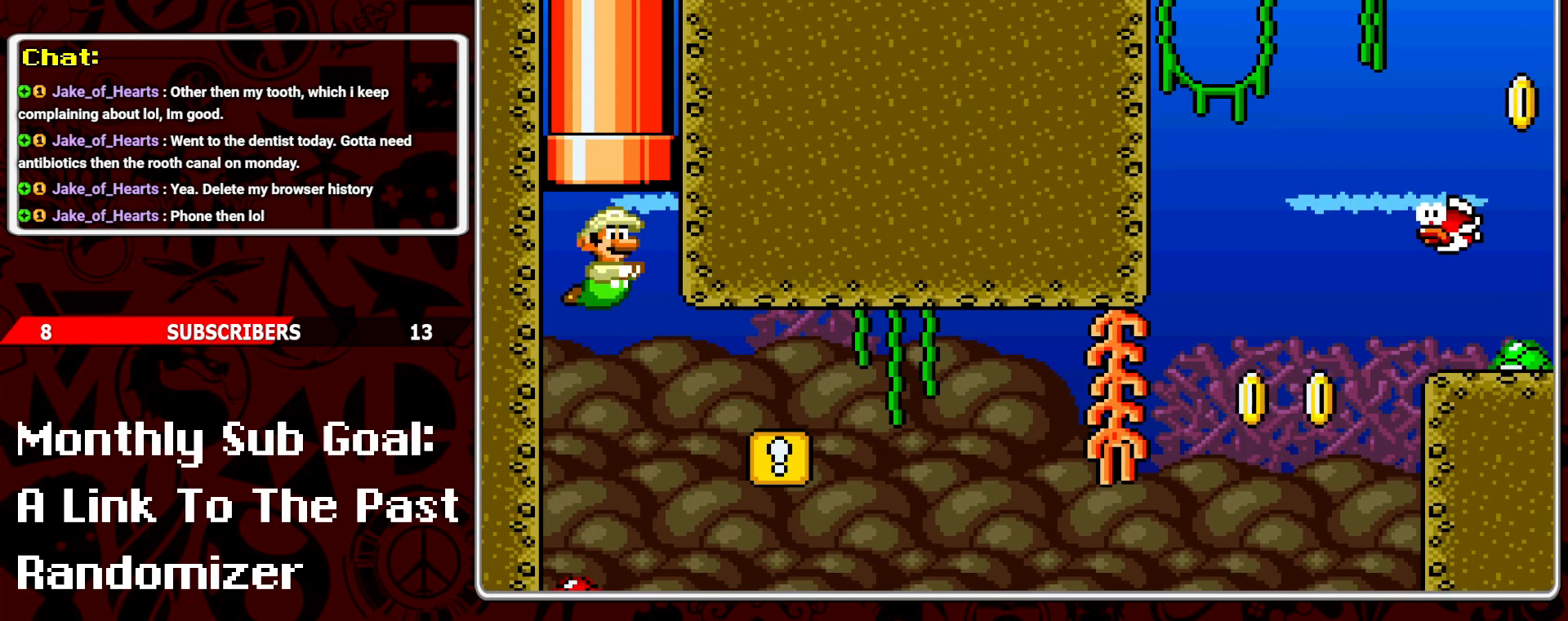
{"buttons": ["DPAD_RIGHT"], "events": [[367, "B", "down"], [450, "B", "up"]]}
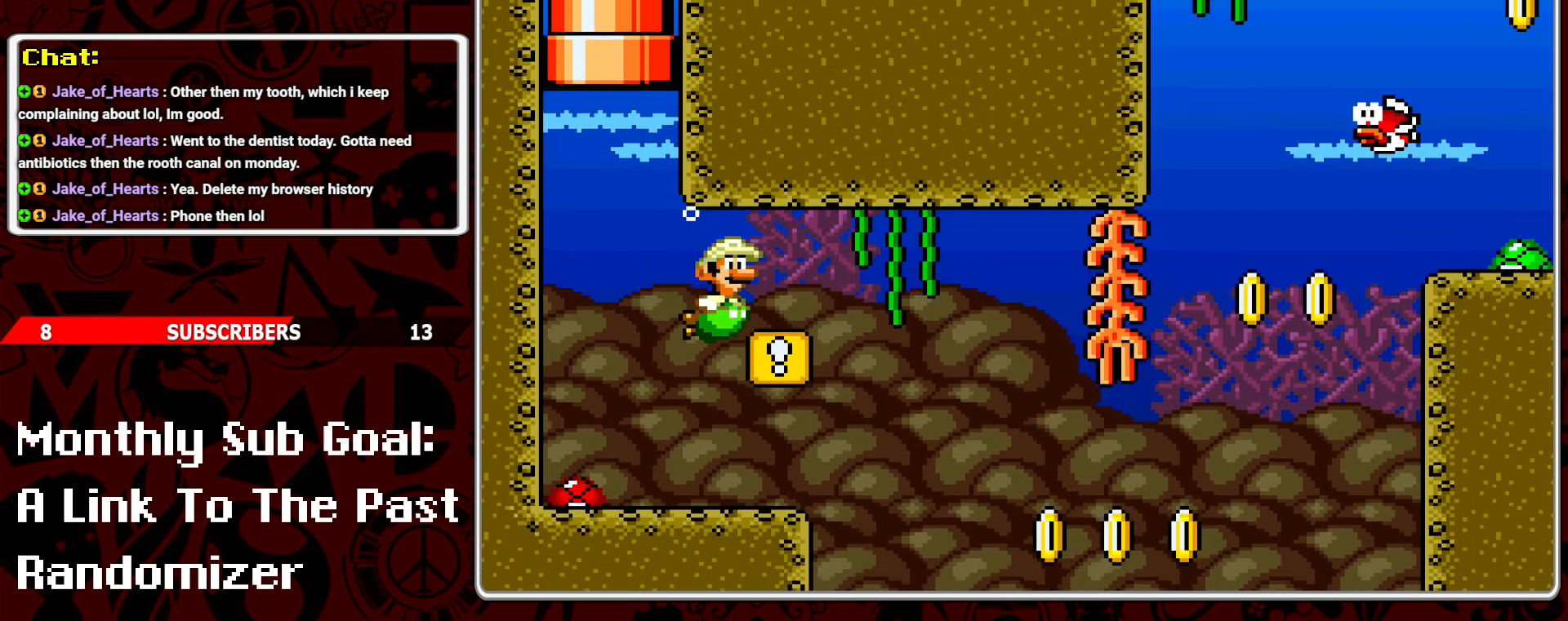
{"buttons": ["DPAD_RIGHT"], "events": [[17, "B", "down"], [117, "B", "up"], [150, "B", "down"], [267, "B", "up"], [333, "B", "down"], [450, "B", "up"]]}
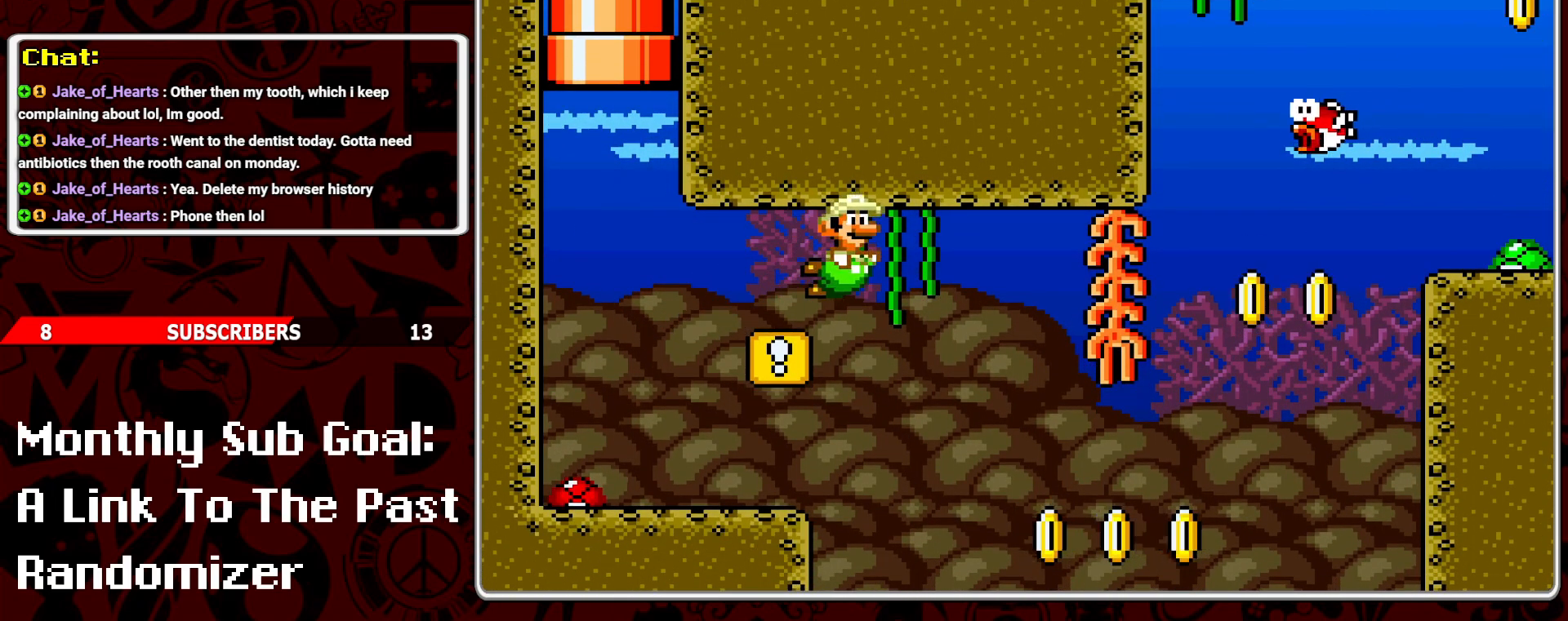
{"buttons": ["DPAD_RIGHT"], "events": []}
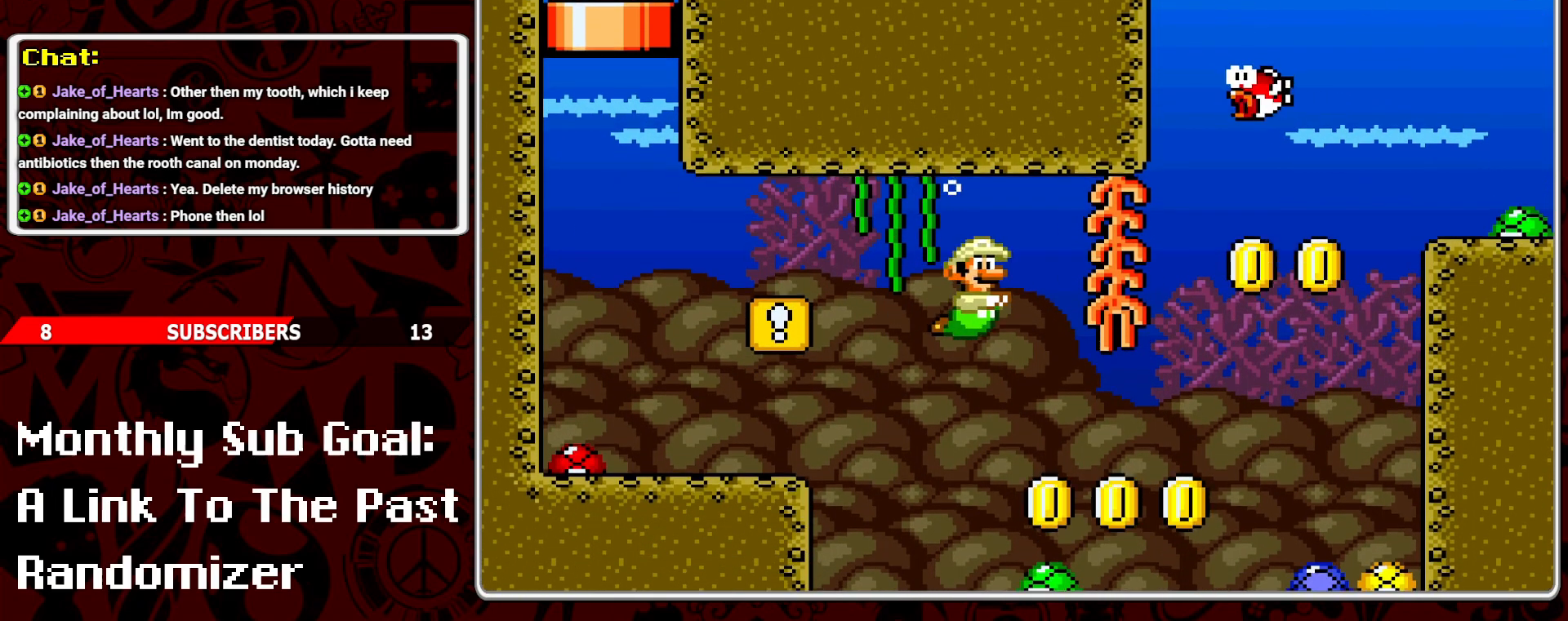
{"buttons": ["B", "DPAD_RIGHT"], "events": [[417, "B", "down"]]}
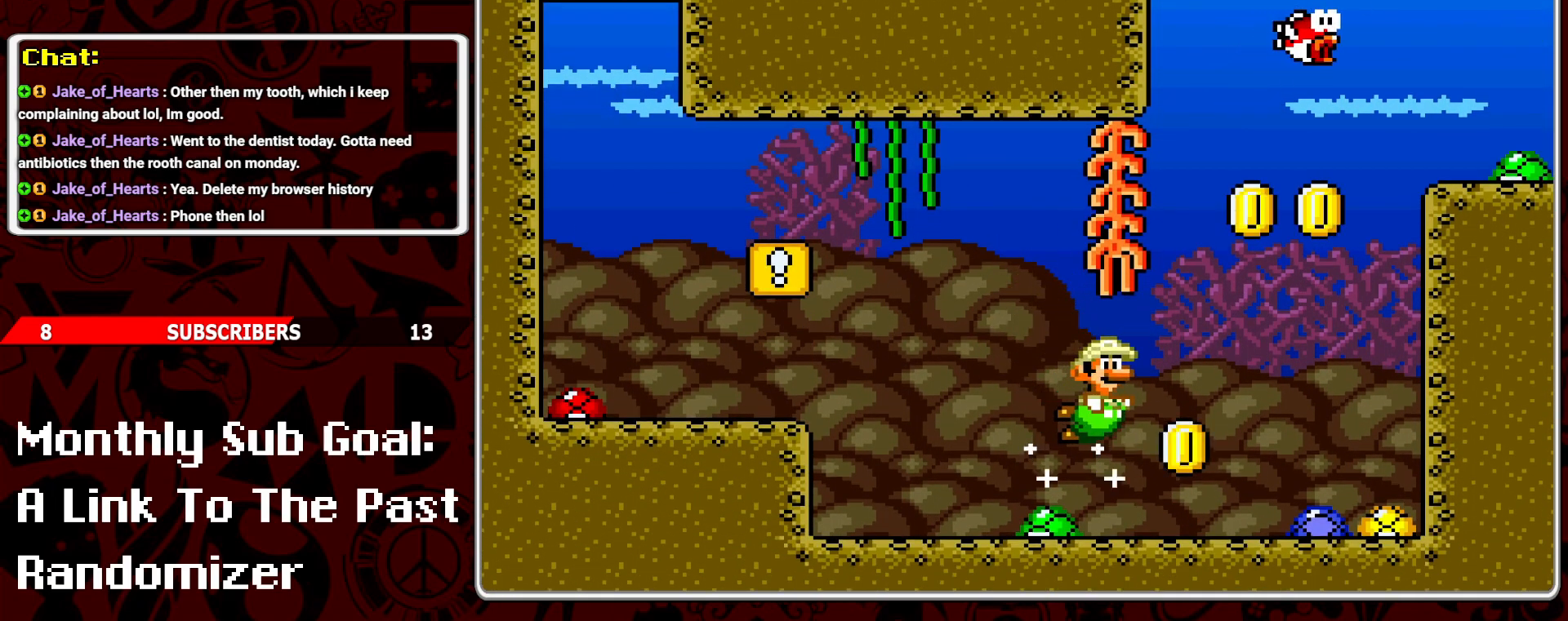
{"buttons": ["DPAD_UP"], "events": [[33, "B", "up"], [217, "B", "down"], [233, "DPAD_UP", "down"], [267, "DPAD_RIGHT", "up"], [300, "B", "up"], [350, "B", "down"], [483, "B", "up"]]}
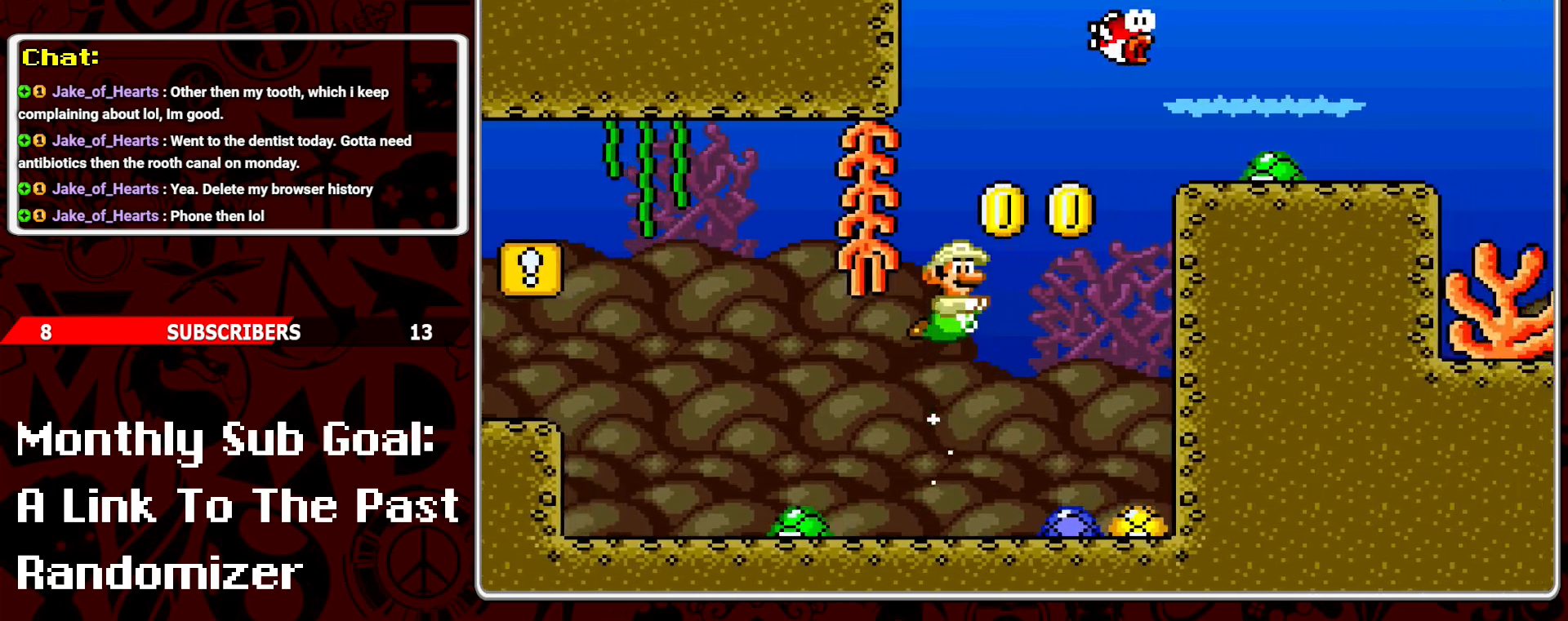
{"buttons": ["DPAD_RIGHT"], "events": [[33, "B", "down"], [150, "B", "up"], [183, "B", "down"], [200, "DPAD_RIGHT", "down"], [283, "DPAD_UP", "up"], [350, "Y", "down"], [400, "B", "up"], [483, "Y", "up"]]}
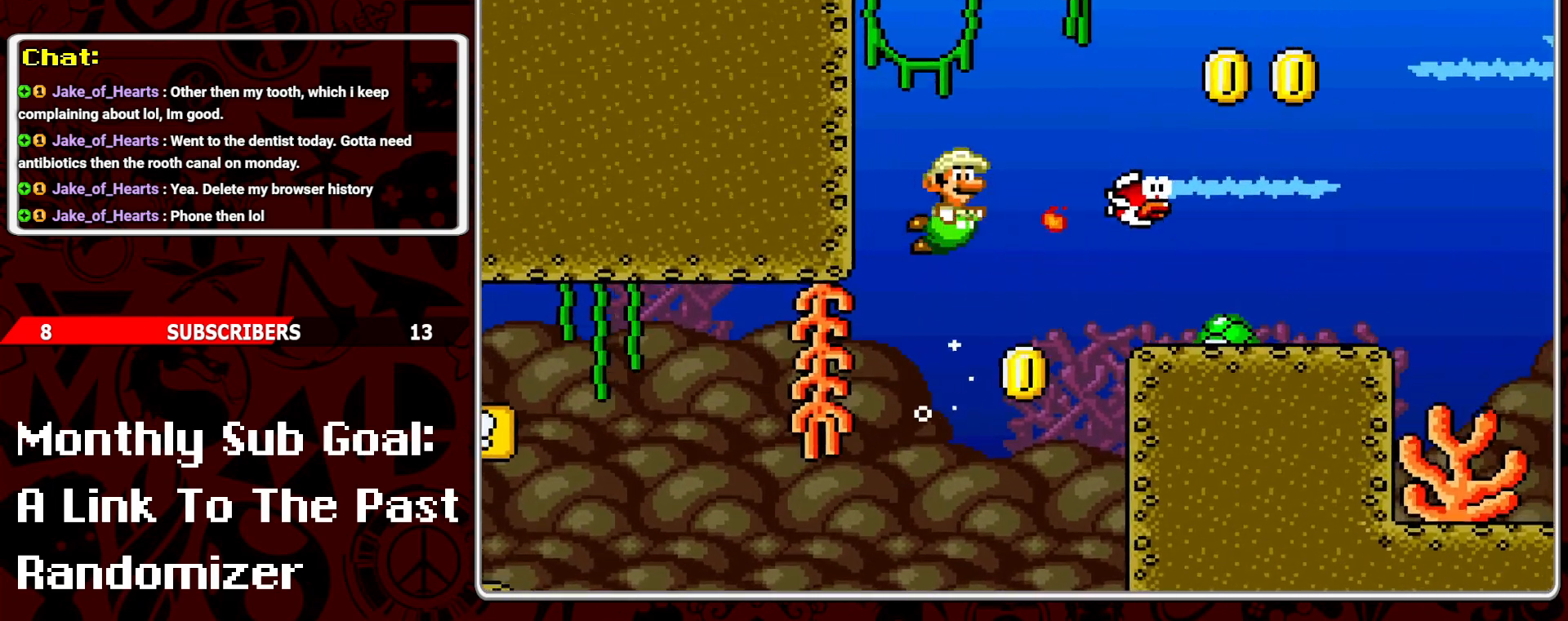
{"buttons": ["DPAD_RIGHT"], "events": []}
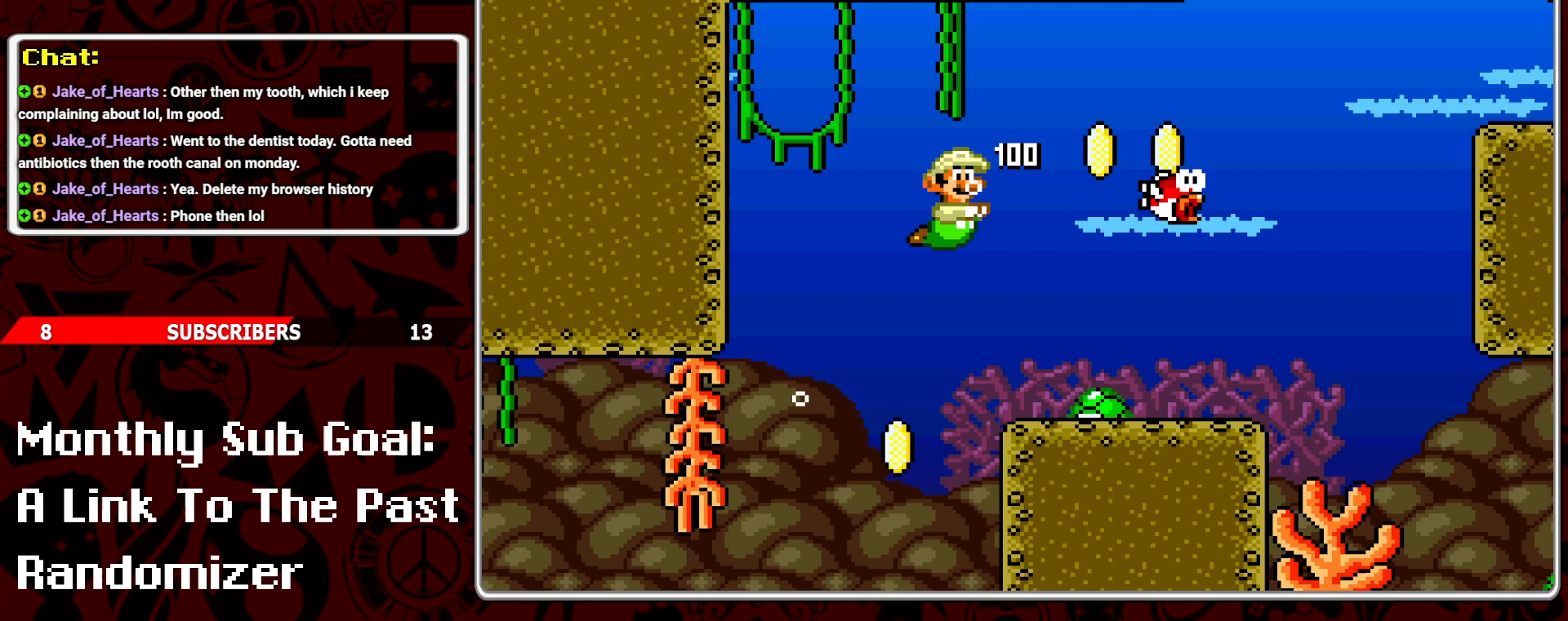
{"buttons": ["DPAD_RIGHT"], "events": []}
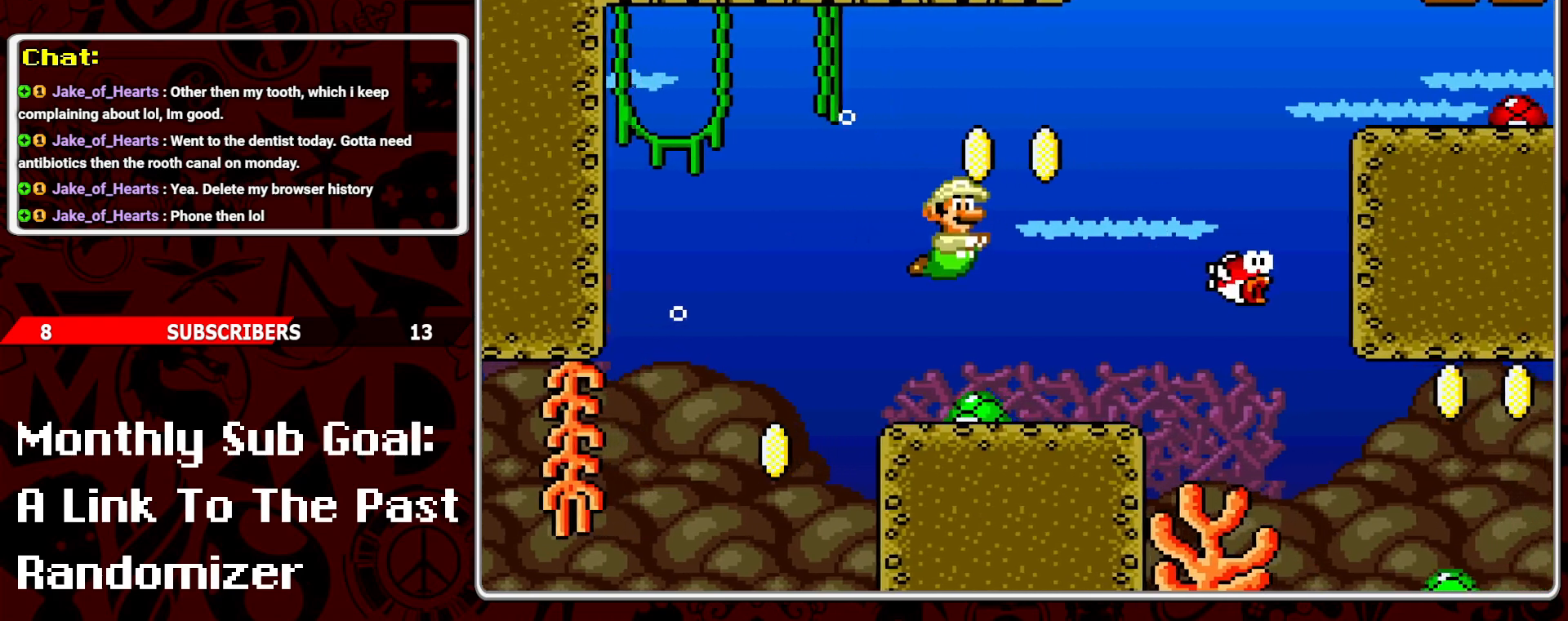
{"buttons": ["DPAD_RIGHT"], "events": [[117, "B", "down"], [217, "B", "up"]]}
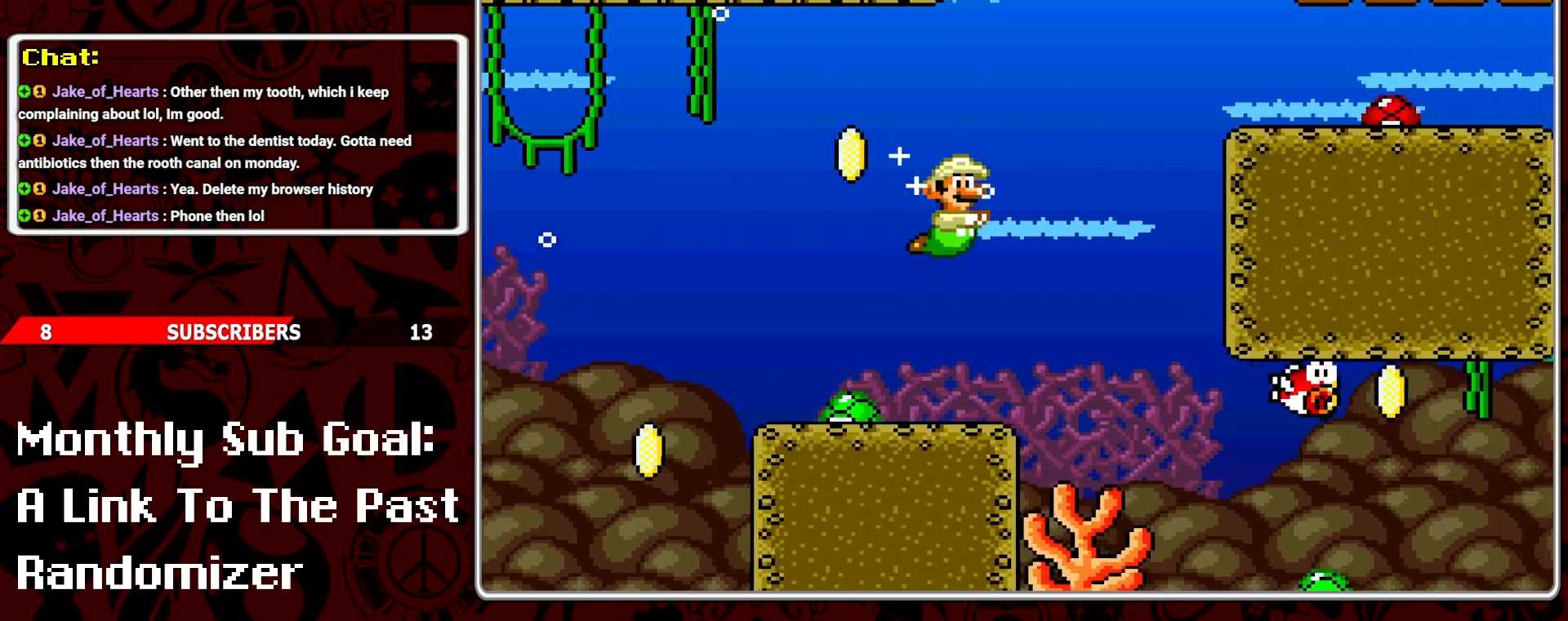
{"buttons": ["B", "DPAD_UP"], "events": [[250, "B", "down"], [317, "DPAD_RIGHT", "up"], [367, "B", "up"], [400, "B", "down"], [467, "DPAD_UP", "down"]]}
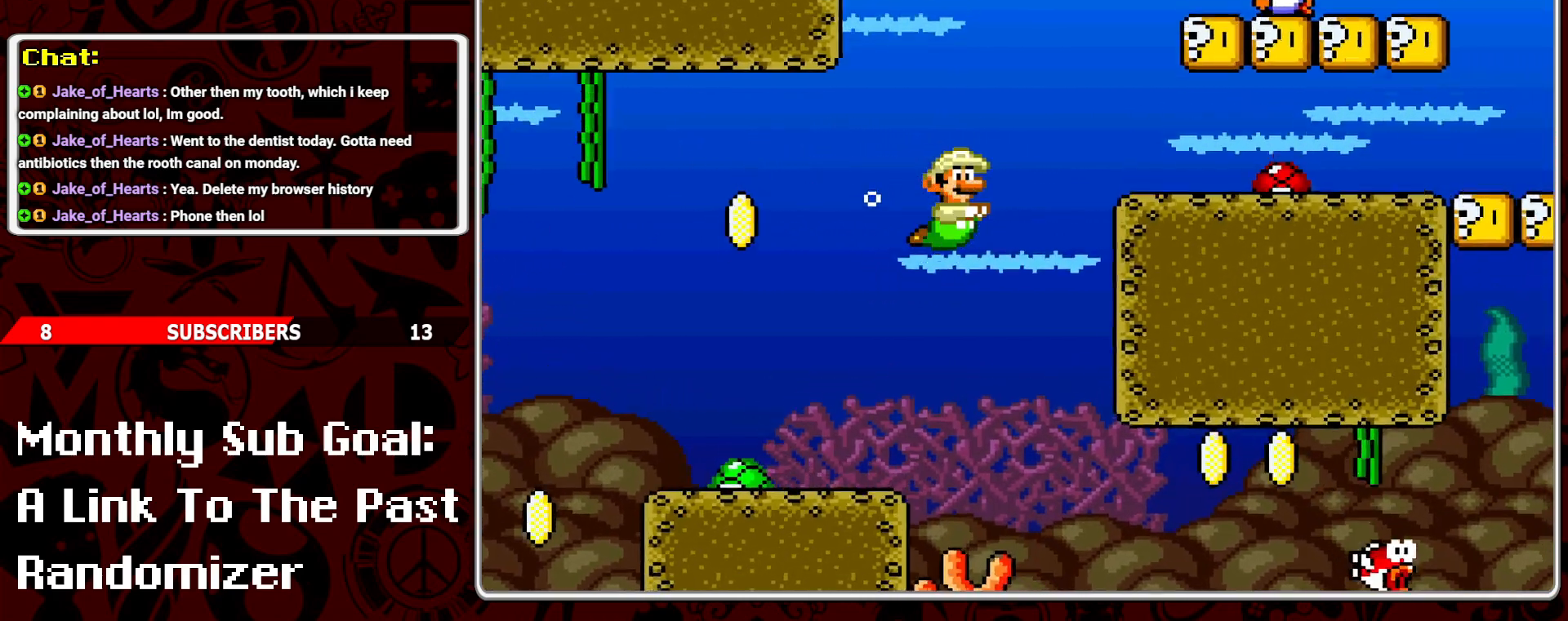
{"buttons": ["DPAD_DOWN"], "events": [[17, "B", "up"], [50, "B", "down"], [150, "B", "up"], [233, "B", "down"], [350, "Y", "down"], [367, "B", "up"], [367, "DPAD_UP", "up"], [400, "DPAD_DOWN", "down"], [450, "Y", "up"]]}
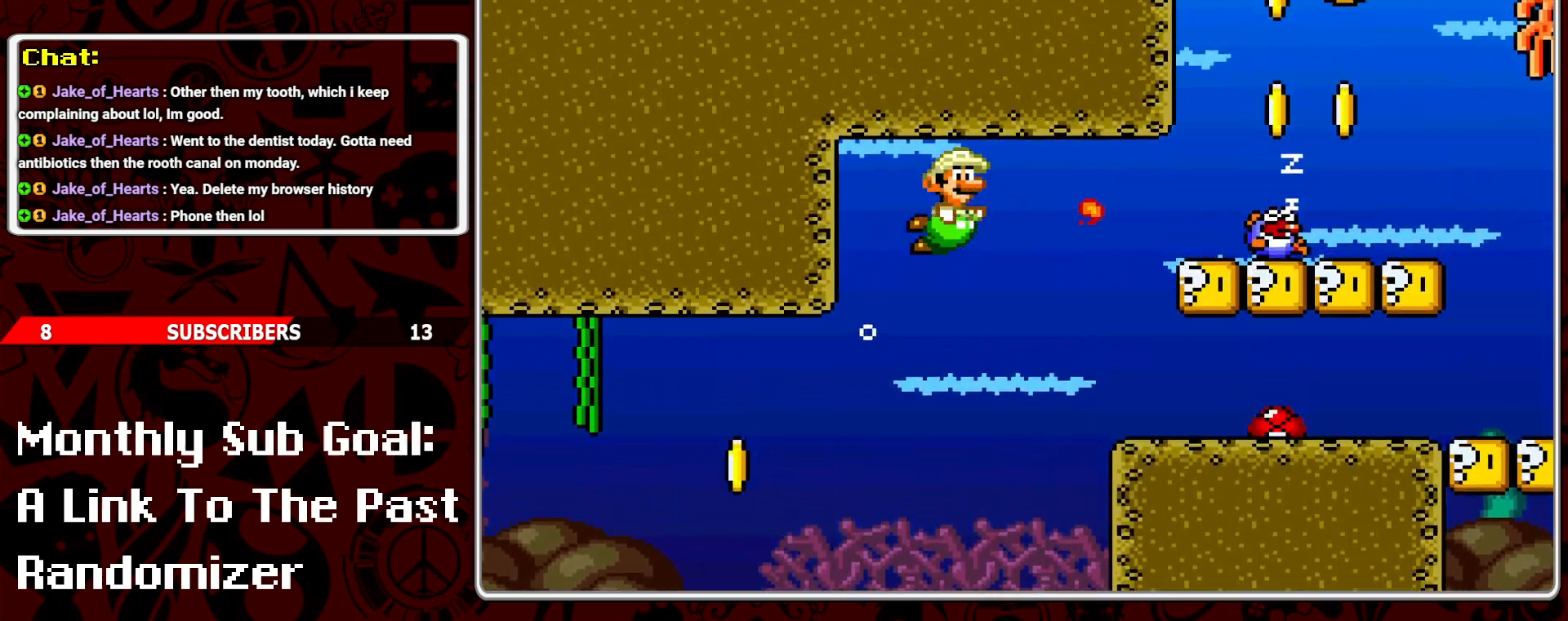
{"buttons": ["DPAD_RIGHT"], "events": [[217, "DPAD_RIGHT", "down"], [267, "DPAD_DOWN", "up"]]}
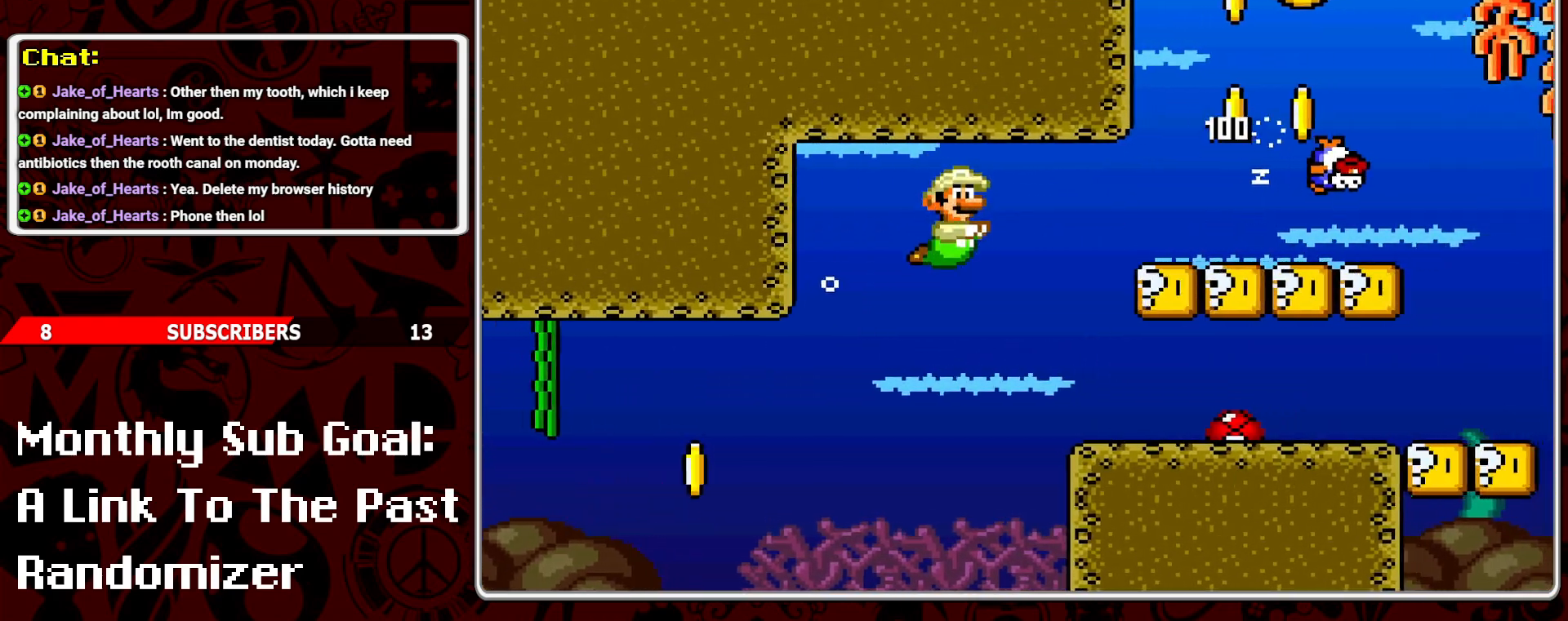
{"buttons": ["DPAD_RIGHT"], "events": []}
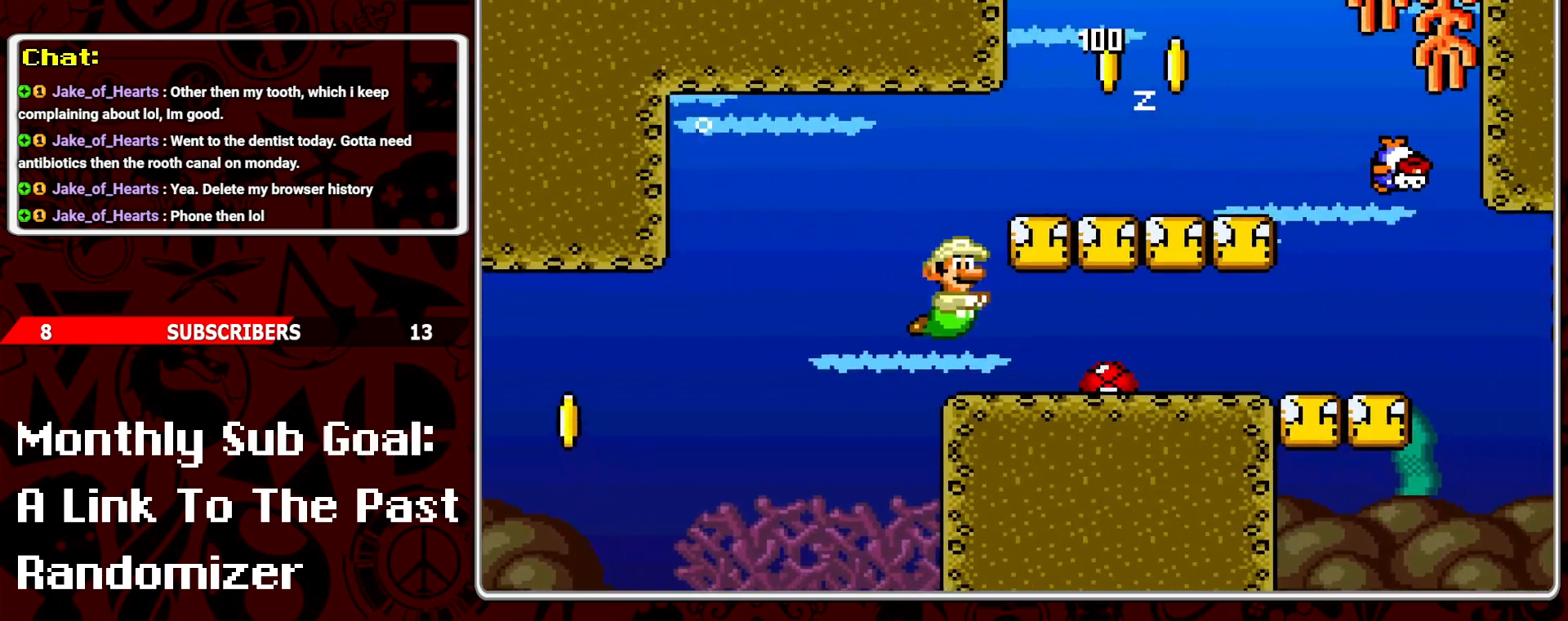
{"buttons": ["B", "DPAD_RIGHT"], "events": [[83, "B", "down"], [217, "B", "up"], [250, "B", "down"], [383, "B", "up"], [417, "B", "down"]]}
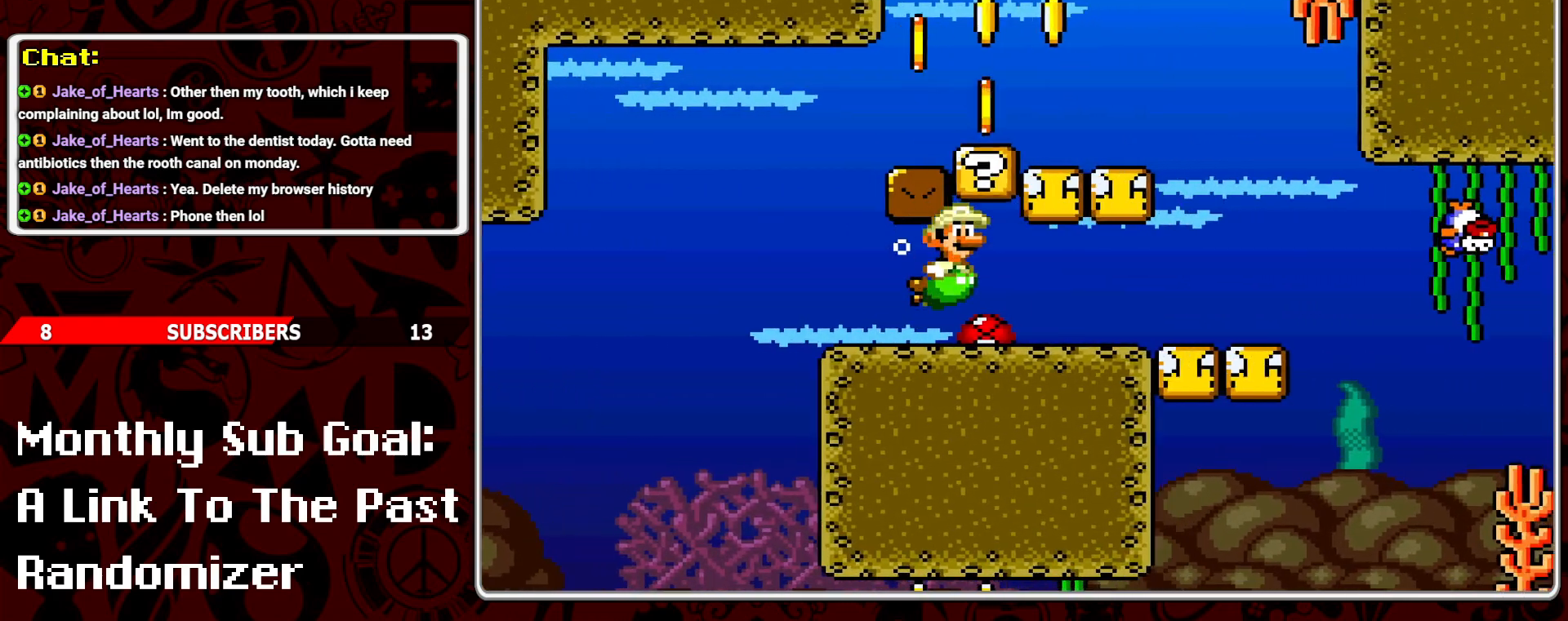
{"buttons": ["DPAD_RIGHT"], "events": [[17, "B", "up"], [67, "B", "down"], [167, "B", "up"], [217, "B", "down"], [333, "B", "up"], [383, "B", "down"], [483, "B", "up"]]}
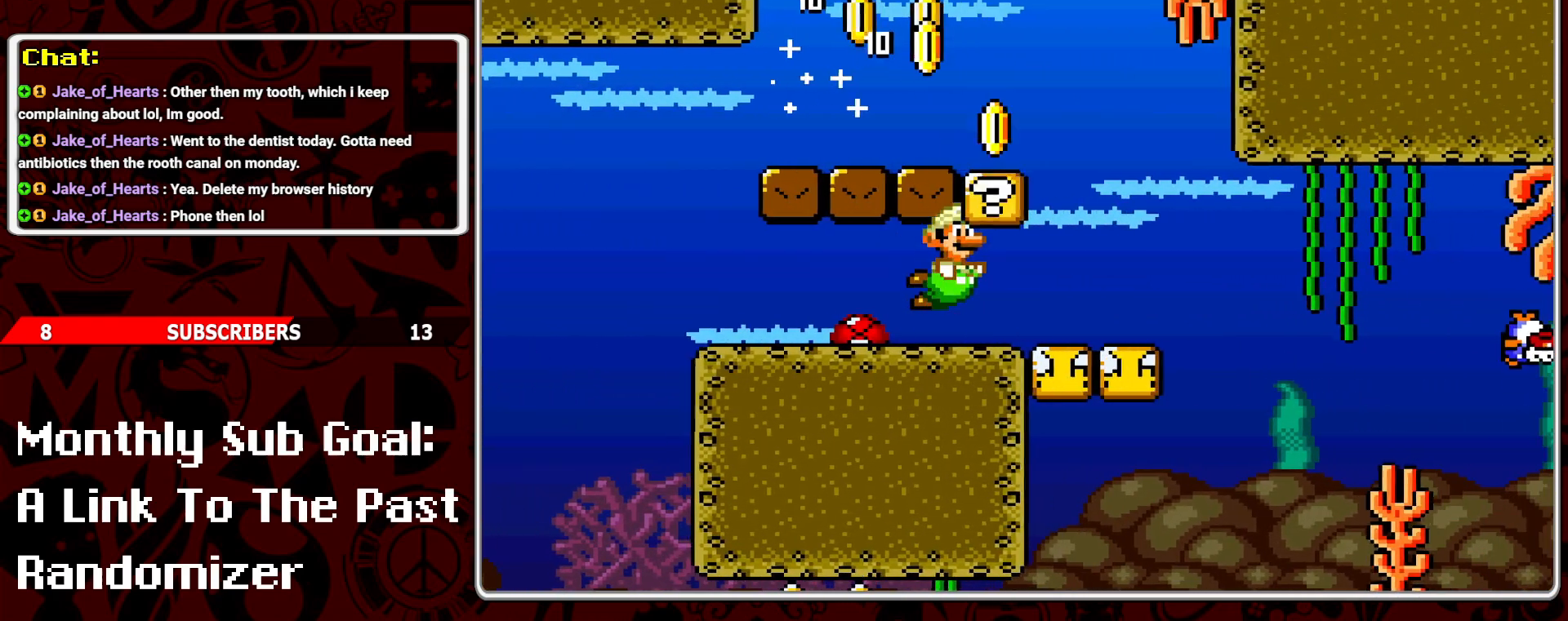
{"buttons": ["DPAD_RIGHT"], "events": [[33, "B", "down"], [133, "B", "up"], [383, "B", "down"], [450, "B", "up"]]}
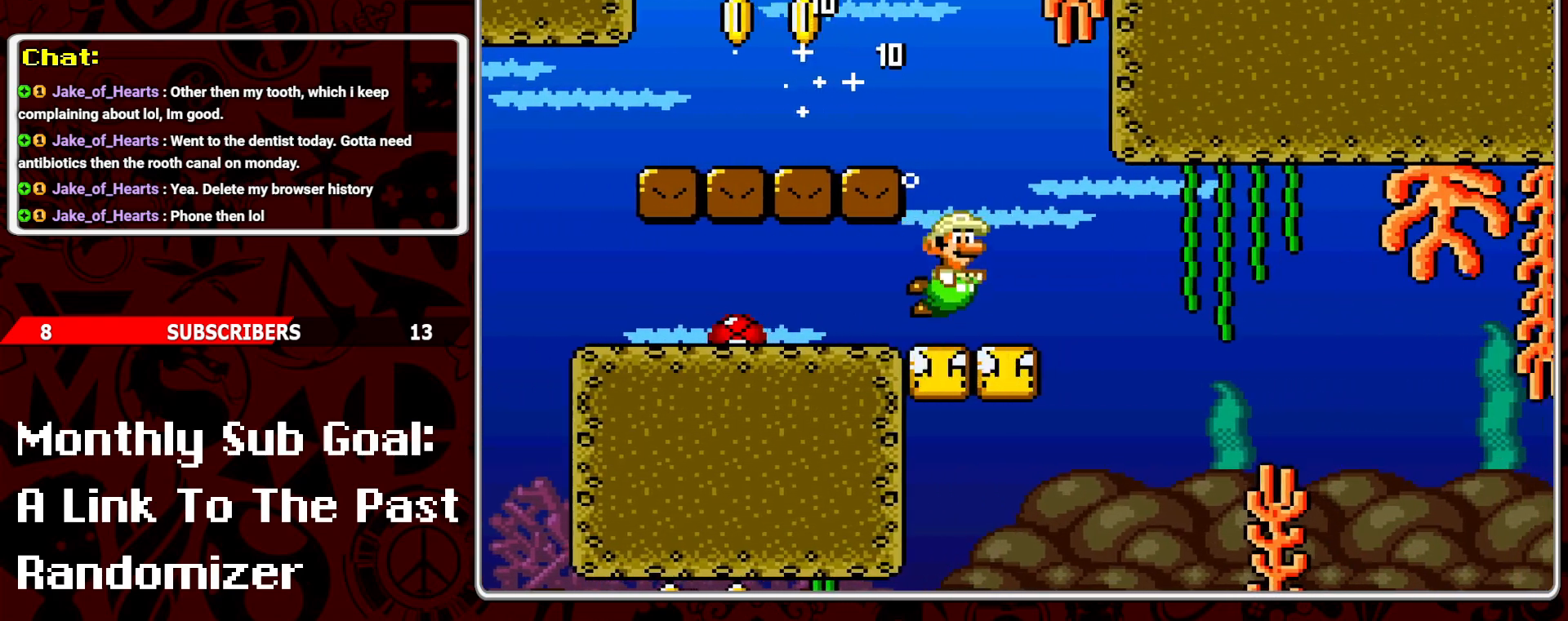
{"buttons": ["DPAD_DOWN"], "events": [[83, "DPAD_DOWN", "down"], [133, "DPAD_RIGHT", "up"], [183, "DPAD_RIGHT", "down"], [400, "DPAD_RIGHT", "up"]]}
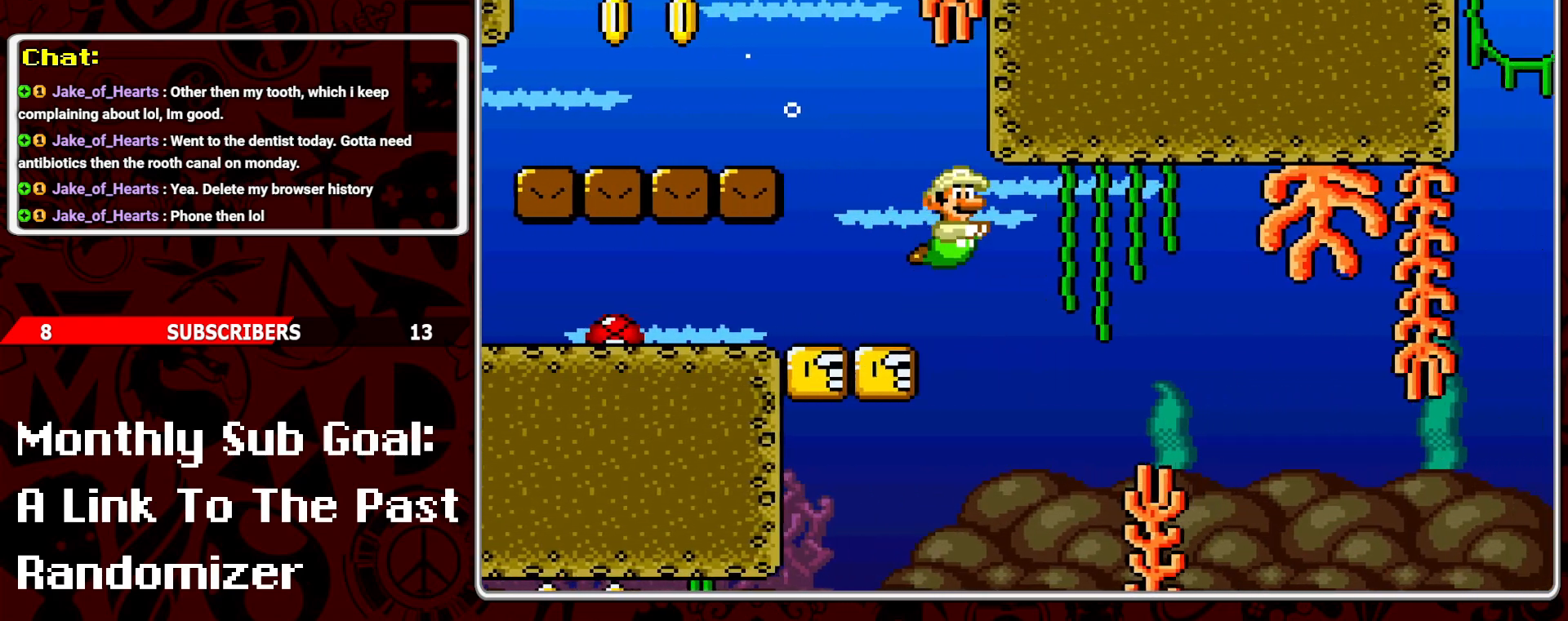
{"buttons": ["DPAD_LEFT"], "events": [[50, "DPAD_DOWN", "up"], [483, "DPAD_LEFT", "down"]]}
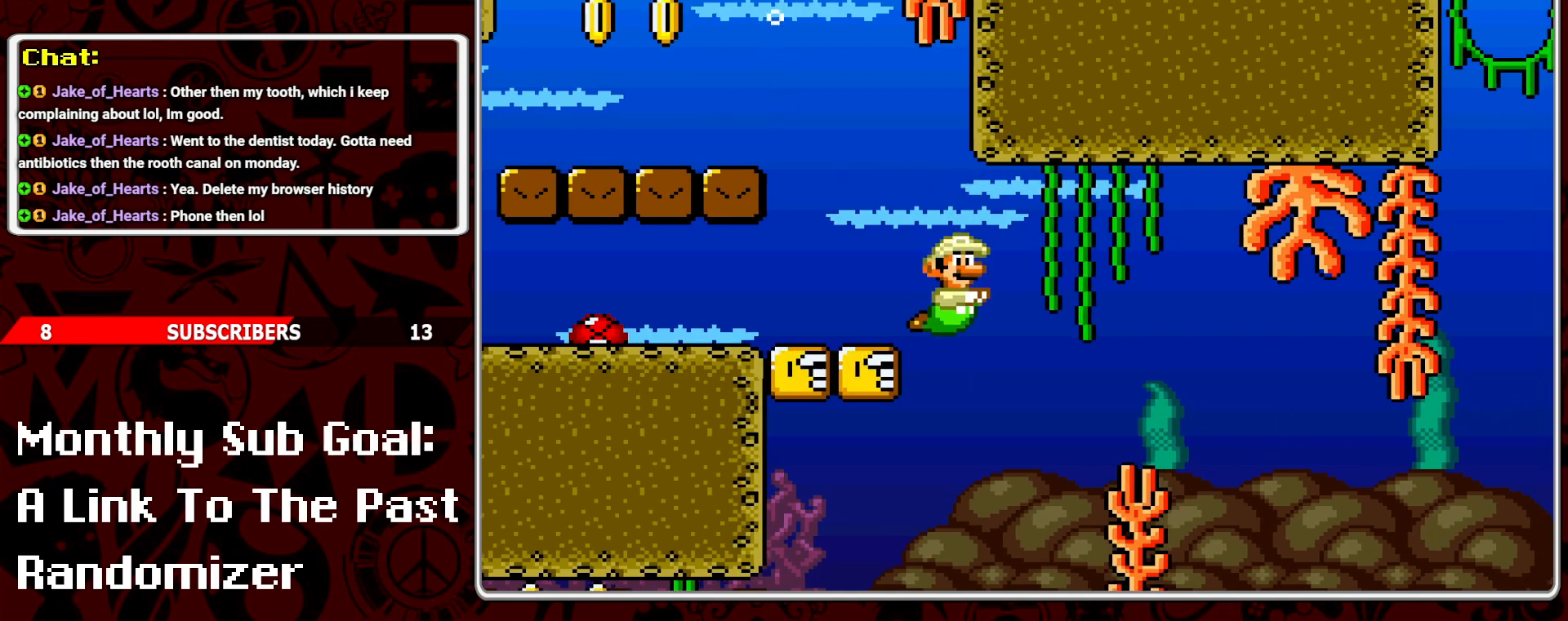
{"buttons": ["B", "DPAD_UP", "DPAD_LEFT"], "events": [[433, "B", "down"], [450, "DPAD_UP", "down"]]}
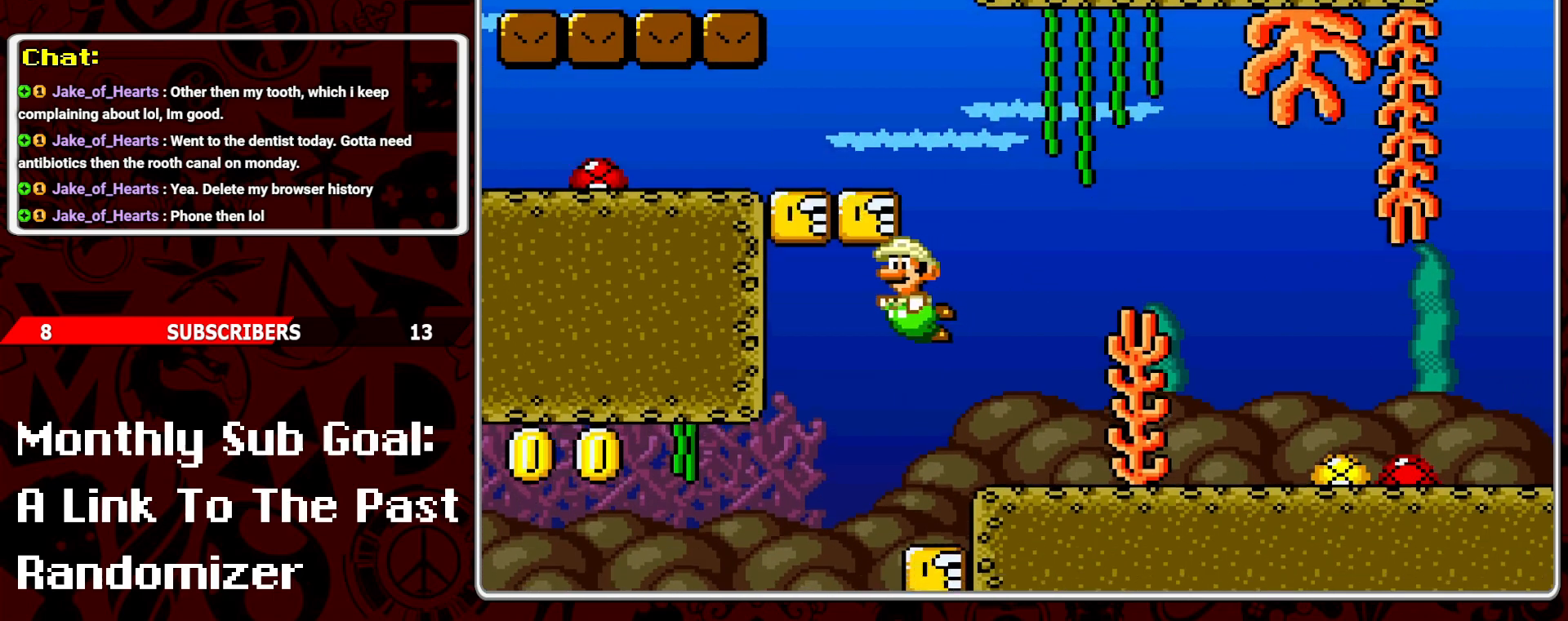
{"buttons": [], "events": [[67, "B", "up"], [117, "B", "down"], [250, "B", "up"], [300, "B", "down"], [300, "DPAD_UP", "up"], [400, "B", "up"], [433, "DPAD_LEFT", "up"]]}